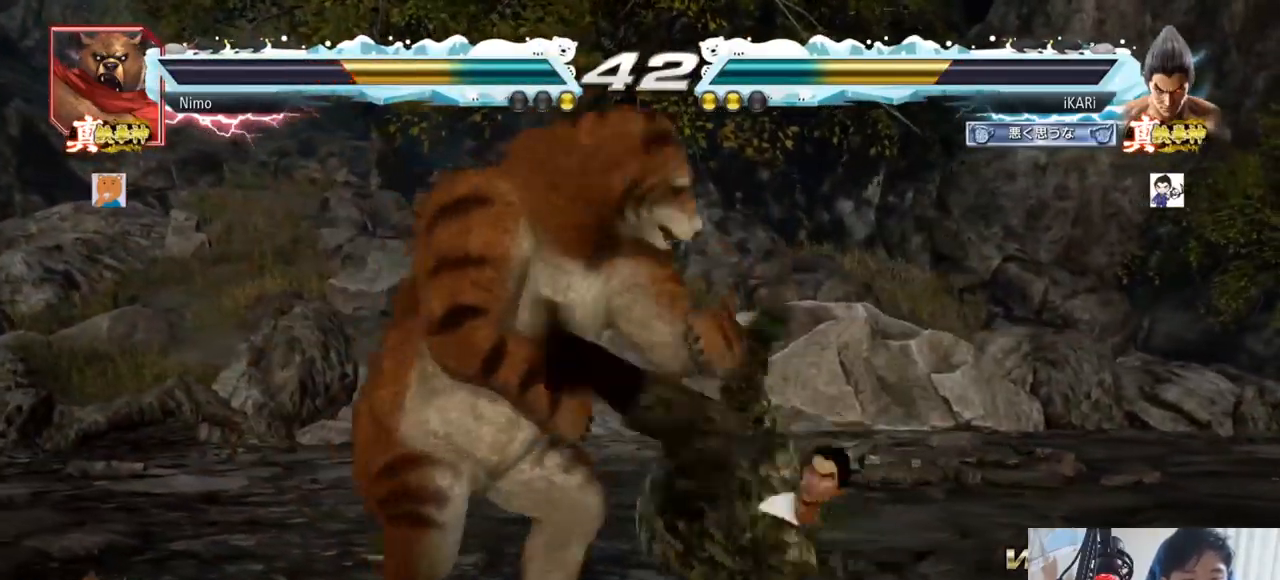
Gameplay with a controller (arcade stick); each line is a JSON object with the inputs held at the frame after it. "events" lists button and stick changes between this image and that frame as [ms after this image, input, new state], when the widget could be followed in between. Not read: L3 R3.
{"buttons": [], "left_stick": "right", "events": [[150, "TRIANGLE", "up"], [367, "left_stick", "right"]]}
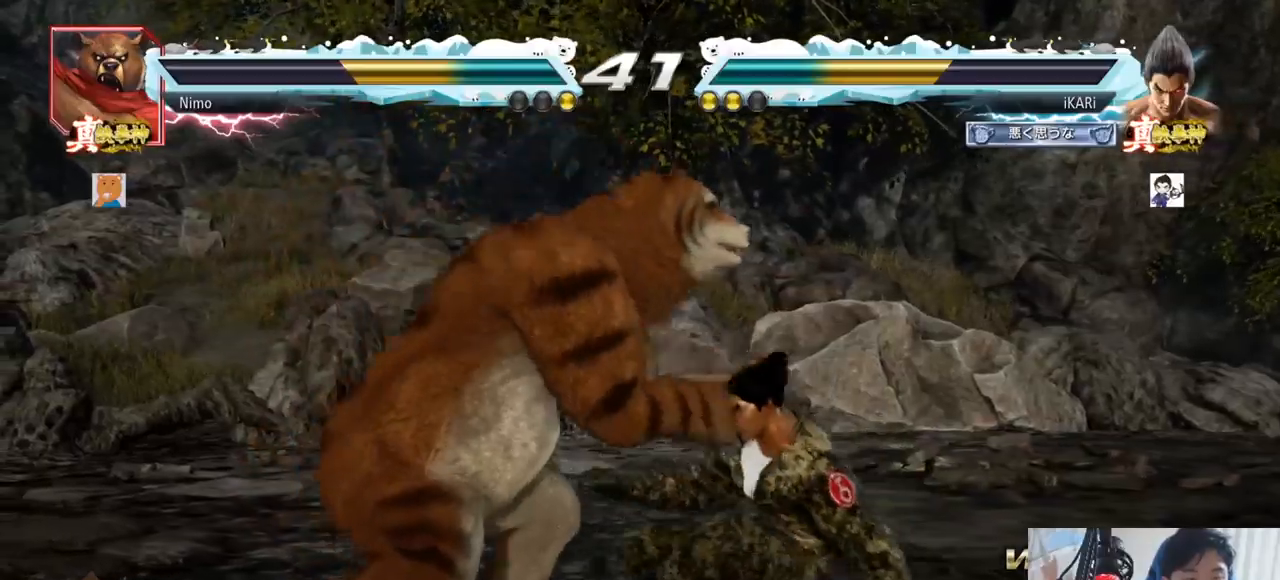
{"buttons": [], "left_stick": "center", "events": [[234, "TRIANGLE", "down"], [250, "SQUARE", "down"], [317, "left_stick", "center"], [350, "TRIANGLE", "up"], [367, "SQUARE", "up"]]}
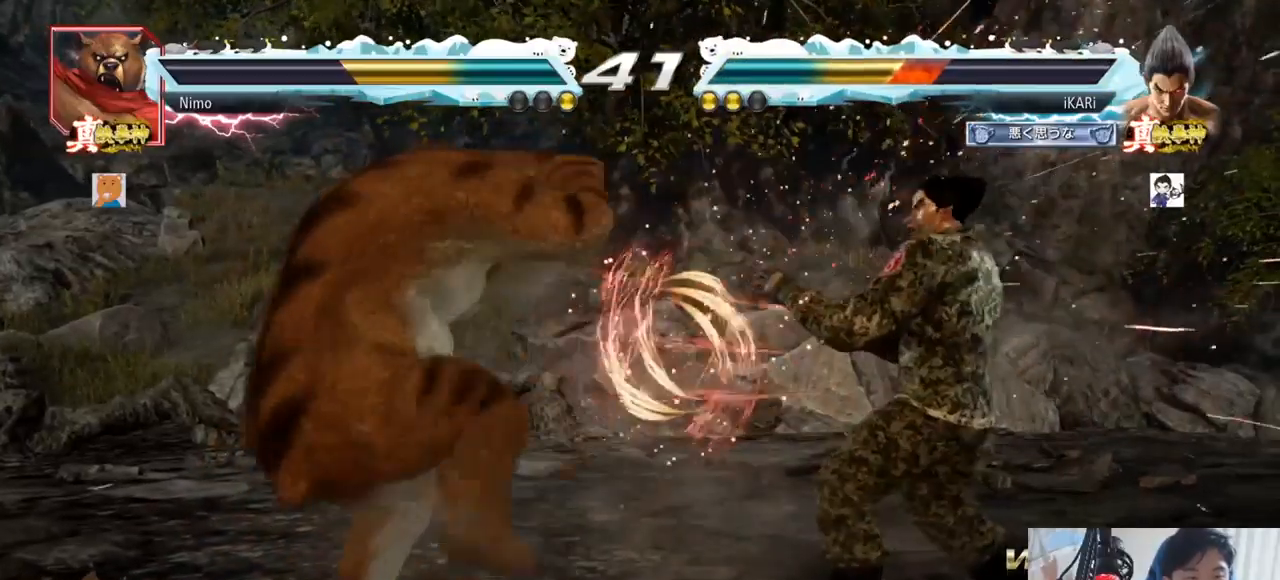
{"buttons": [], "left_stick": "center", "events": [[83, "CIRCLE", "down"], [133, "CIRCLE", "up"], [200, "TRIANGLE", "down"], [233, "TRIANGLE", "up"], [283, "TRIANGLE", "down"], [350, "TRIANGLE", "up"]]}
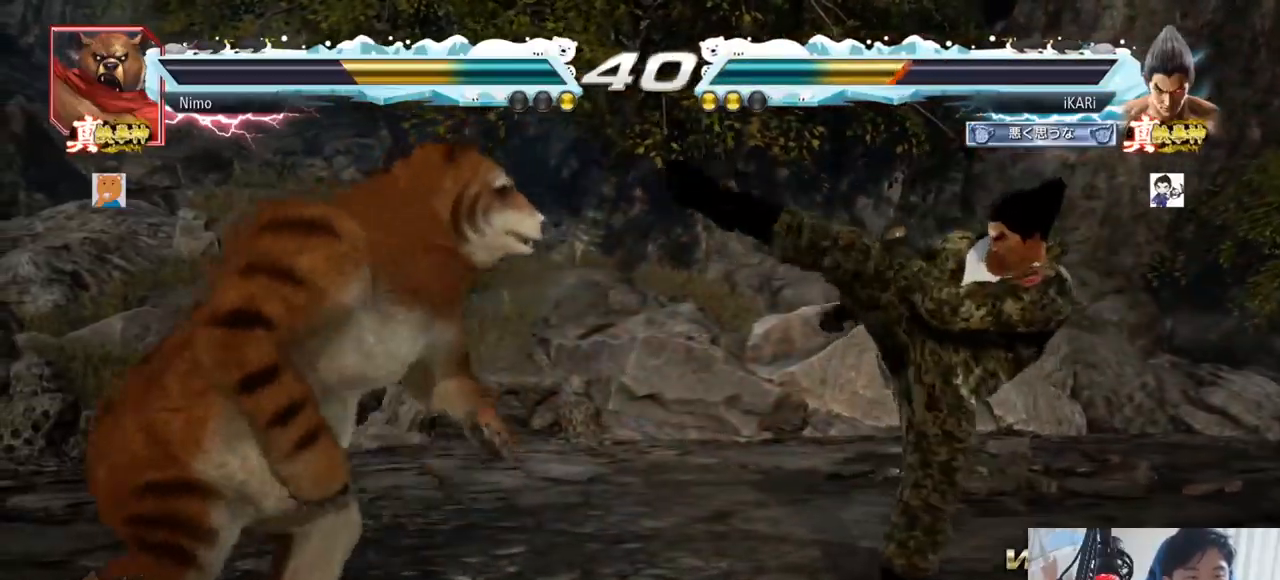
{"buttons": [], "left_stick": "right", "events": [[100, "left_stick", "right"], [167, "left_stick", "center"], [234, "left_stick", "right"], [317, "left_stick", "center"], [417, "left_stick", "down"], [501, "left_stick", "right"]]}
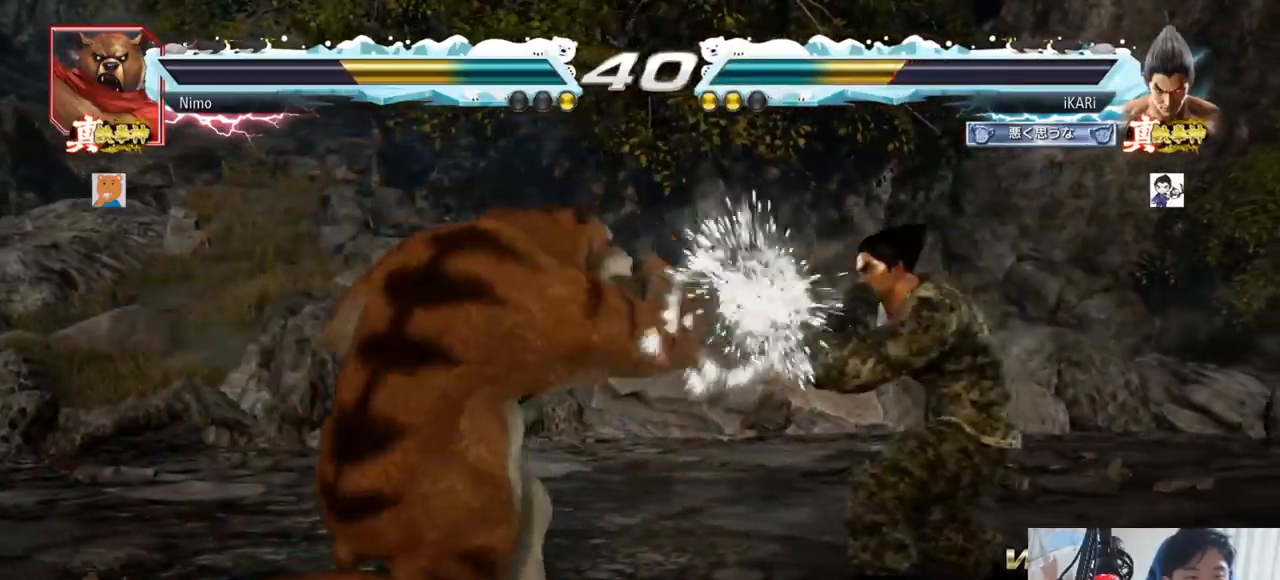
{"buttons": [], "left_stick": "center", "events": [[450, "left_stick", "center"]]}
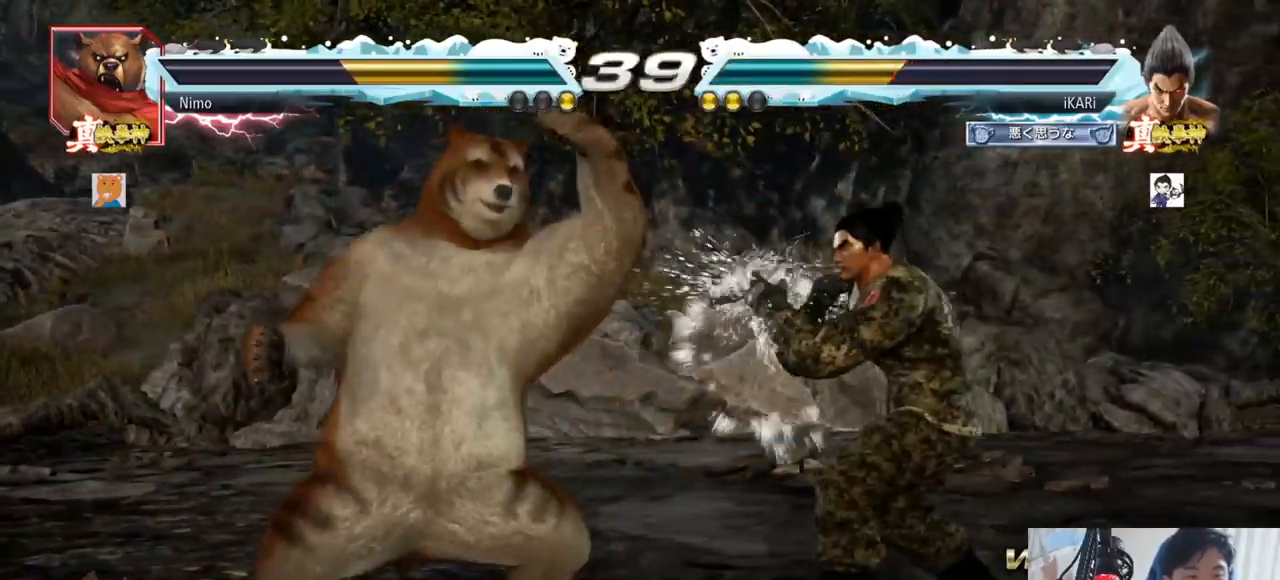
{"buttons": [], "left_stick": "center", "events": [[150, "TRIANGLE", "down"], [167, "TRIANGLE", "up"]]}
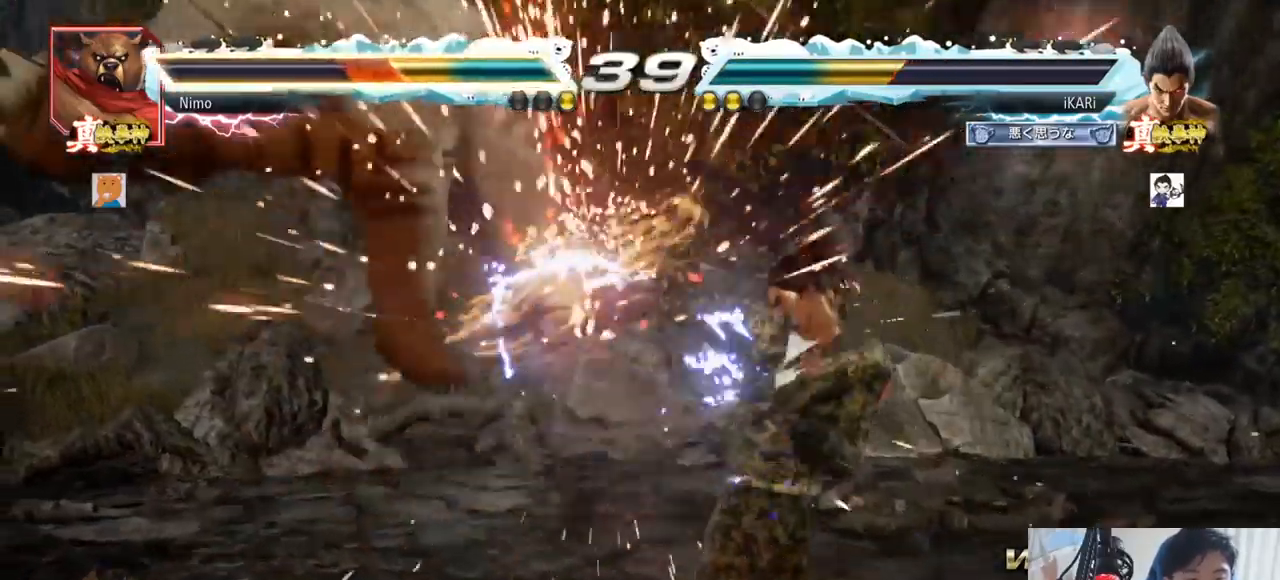
{"buttons": ["SQUARE"], "left_stick": "center", "events": [[66, "left_stick", "left"], [116, "left_stick", "center"], [250, "left_stick", "left"], [300, "left_stick", "center"], [400, "CROSS", "down"], [433, "CROSS", "up"], [483, "SQUARE", "down"]]}
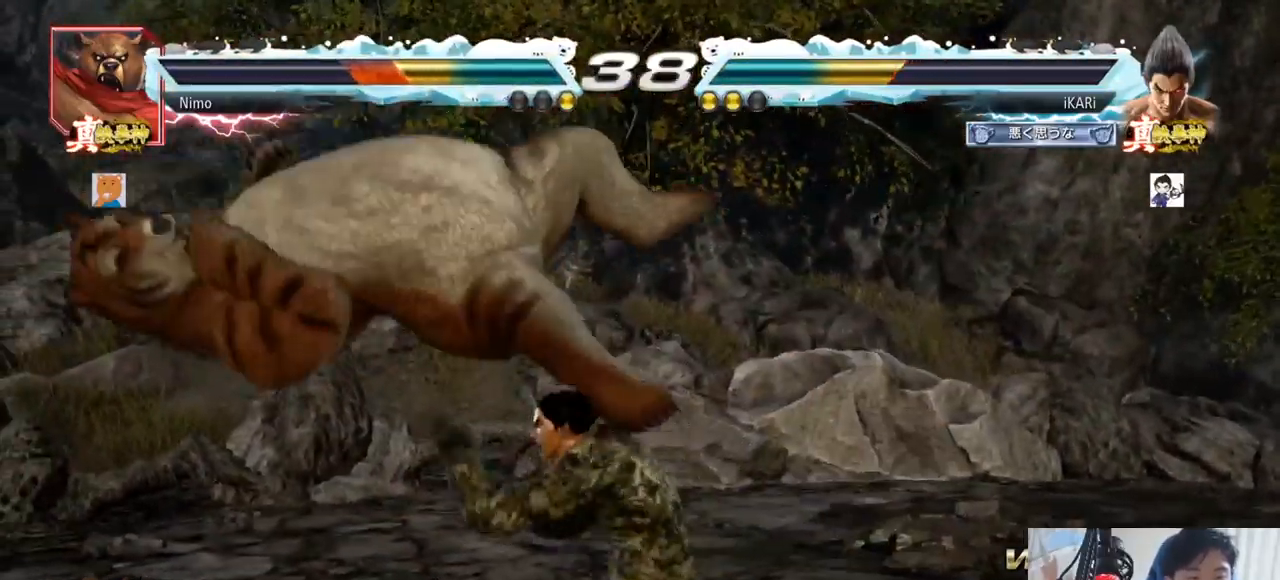
{"buttons": ["TRIANGLE"], "left_stick": "center", "events": [[50, "SQUARE", "up"], [167, "CIRCLE", "down"], [217, "CIRCLE", "up"], [267, "CIRCLE", "down"], [350, "CIRCLE", "up"], [417, "TRIANGLE", "down"], [467, "TRIANGLE", "up"], [501, "TRIANGLE", "down"]]}
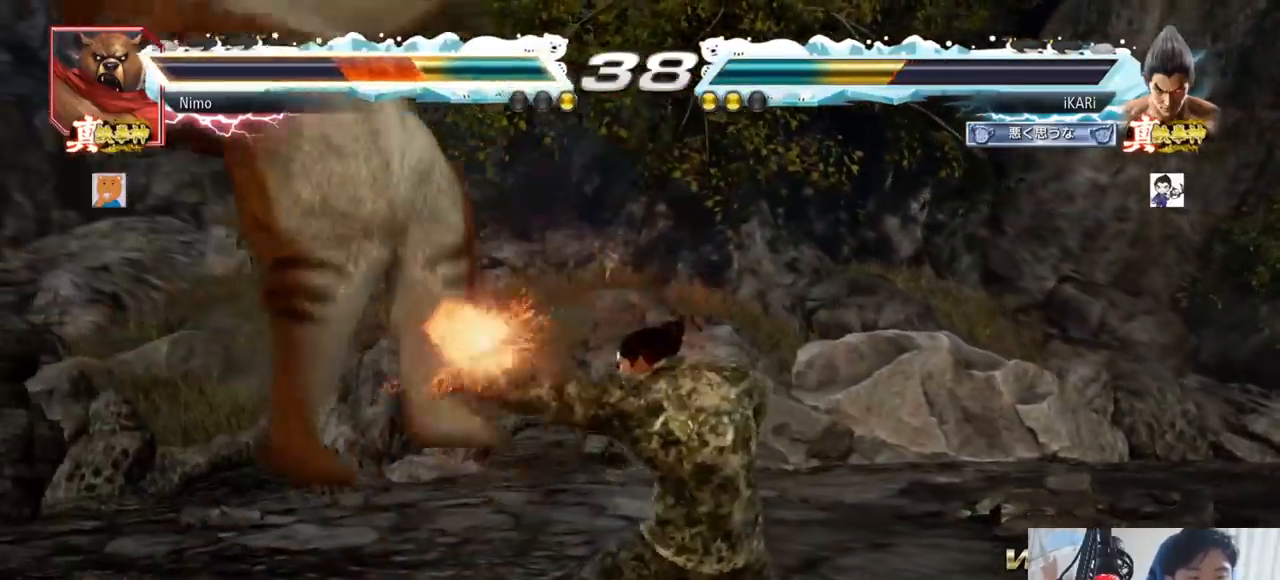
{"buttons": [], "left_stick": "left", "events": [[50, "TRIANGLE", "up"], [100, "TRIANGLE", "down"], [133, "TRIANGLE", "up"], [183, "TRIANGLE", "down"], [350, "TRIANGLE", "up"], [350, "left_stick", "left"]]}
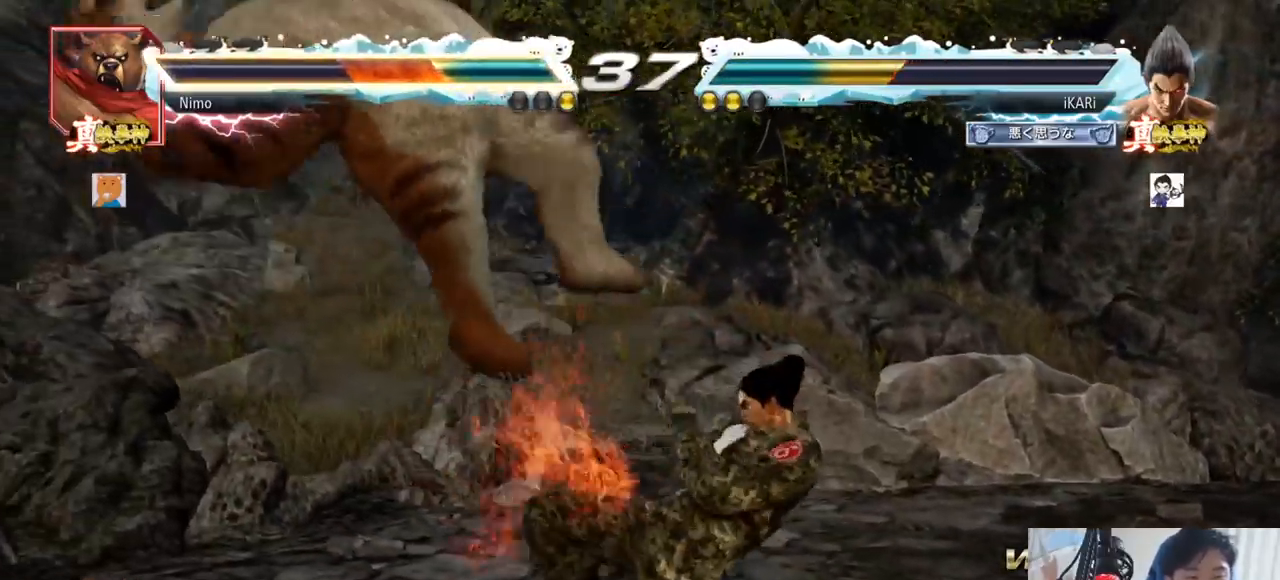
{"buttons": [], "left_stick": "down-left", "events": [[50, "left_stick", "down-left"], [150, "SQUARE", "down"], [200, "SQUARE", "up"], [300, "CIRCLE", "down"], [367, "CIRCLE", "up"], [451, "TRIANGLE", "down"], [501, "TRIANGLE", "up"]]}
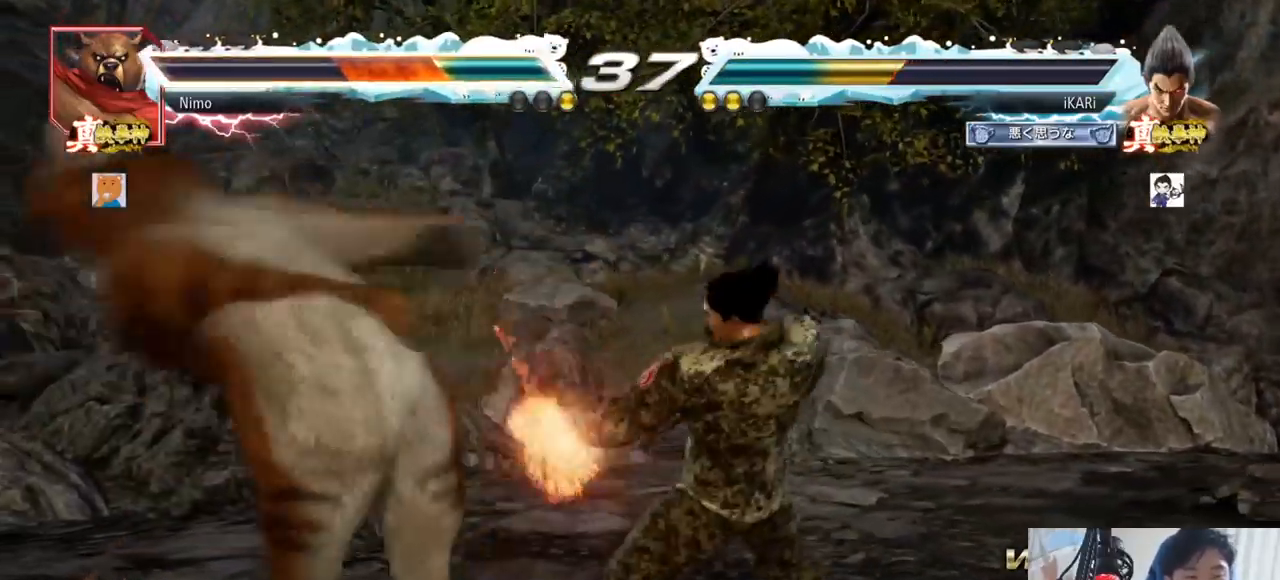
{"buttons": [], "left_stick": "center", "events": [[33, "TRIANGLE", "down"], [83, "TRIANGLE", "up"], [116, "TRIANGLE", "down"], [150, "TRIANGLE", "up"], [200, "TRIANGLE", "down"], [250, "TRIANGLE", "up"], [300, "TRIANGLE", "down"], [317, "left_stick", "center"], [433, "TRIANGLE", "up"]]}